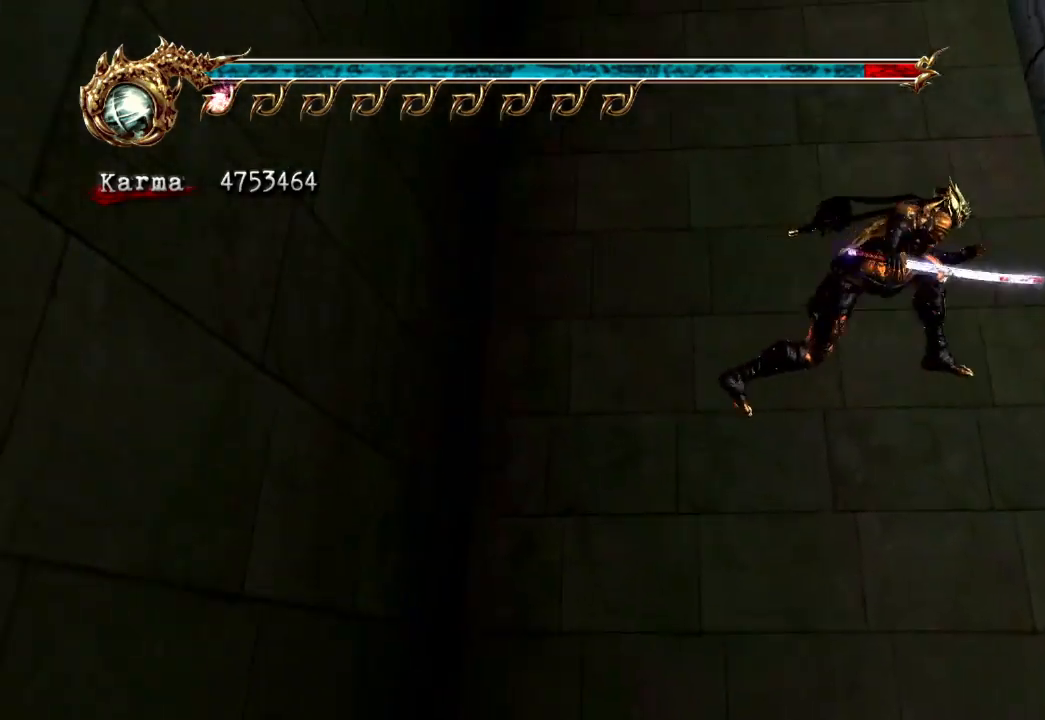
Gameplay with a controller (Xbox layout); each line is a JSON object with the inputs held at the frame after it (dt_ms = milliseconds from this image to that frame). "events" lists button and stick changes between this image and that frame as [ms after this image, input, new state], when the widget could be followed in between. Not read: DPAD_LEFT DPAD_RIGHT L3 R3.
{"dt_ms": 500, "buttons": ["A"], "left_stick": "up-right", "right_stick": "center", "events": [[250, "A", "down"]]}
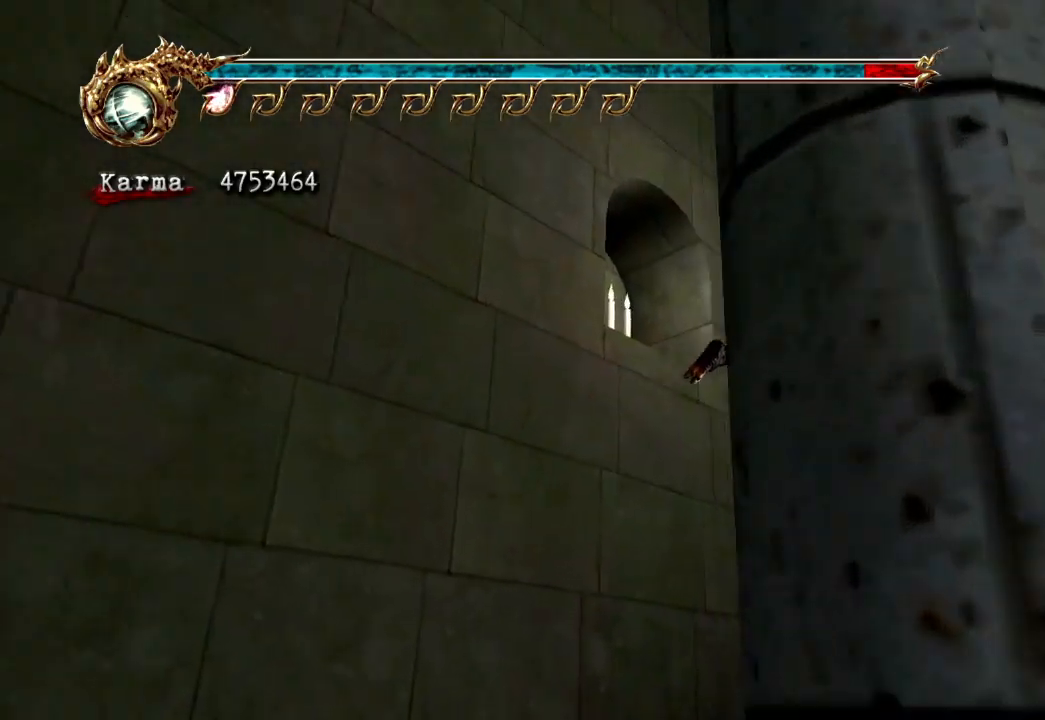
{"dt_ms": 500, "buttons": [], "left_stick": "center", "right_stick": "center", "events": [[50, "A", "up"], [50, "left_stick", "center"]]}
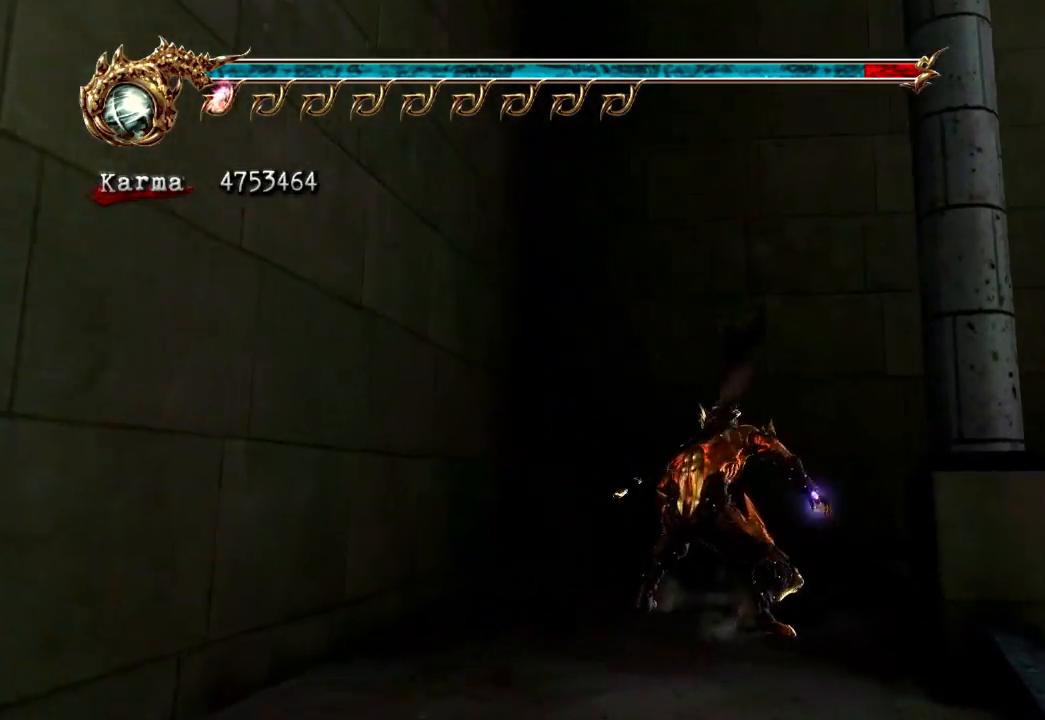
{"dt_ms": 500, "buttons": [], "left_stick": "center", "right_stick": "center", "events": [[117, "left_stick", "down"], [333, "left_stick", "center"], [367, "R2", "down"], [467, "R2", "up"]]}
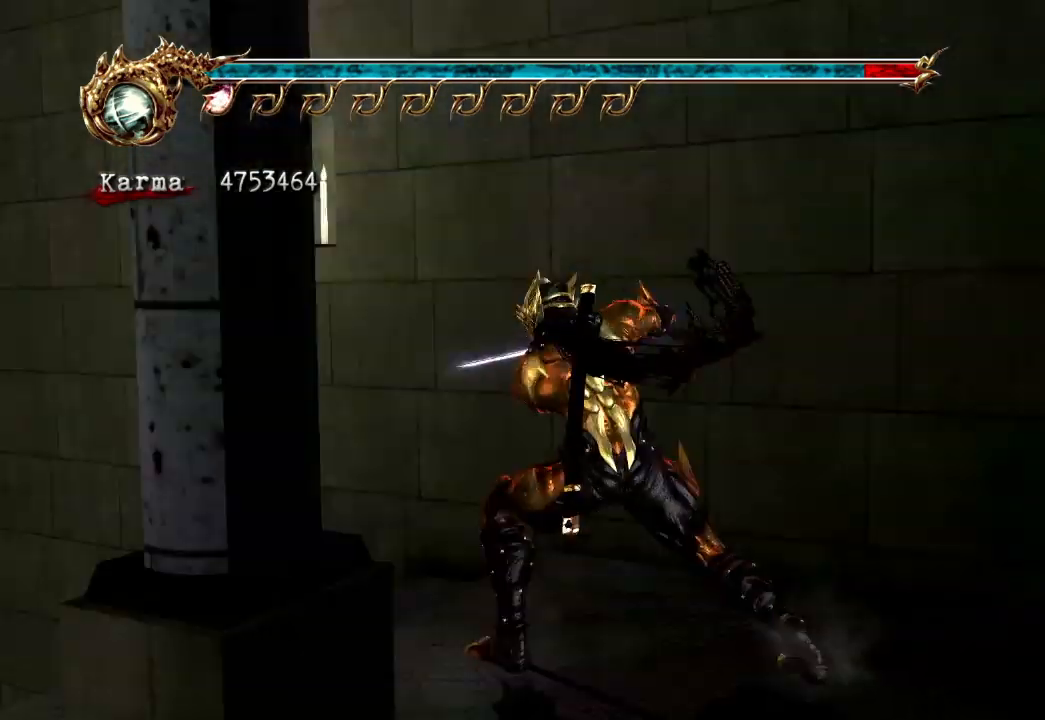
{"dt_ms": 500, "buttons": ["A"], "left_stick": "up", "right_stick": "center", "events": [[250, "left_stick", "up"], [433, "A", "down"]]}
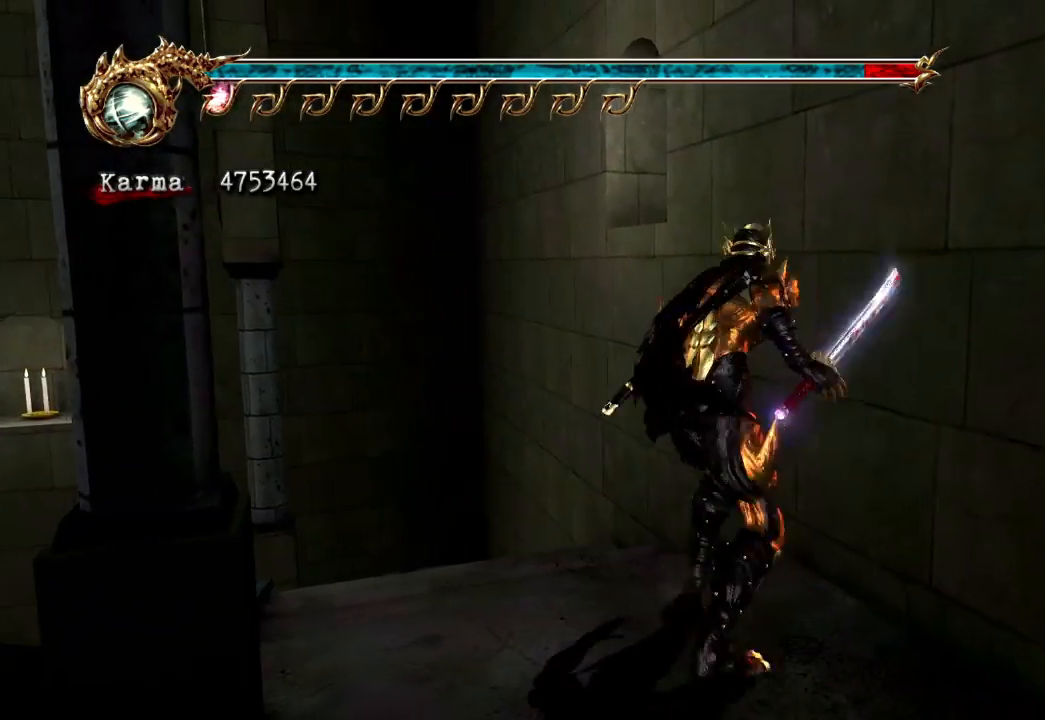
{"dt_ms": 500, "buttons": [], "left_stick": "up", "right_stick": "center", "events": [[200, "A", "up"]]}
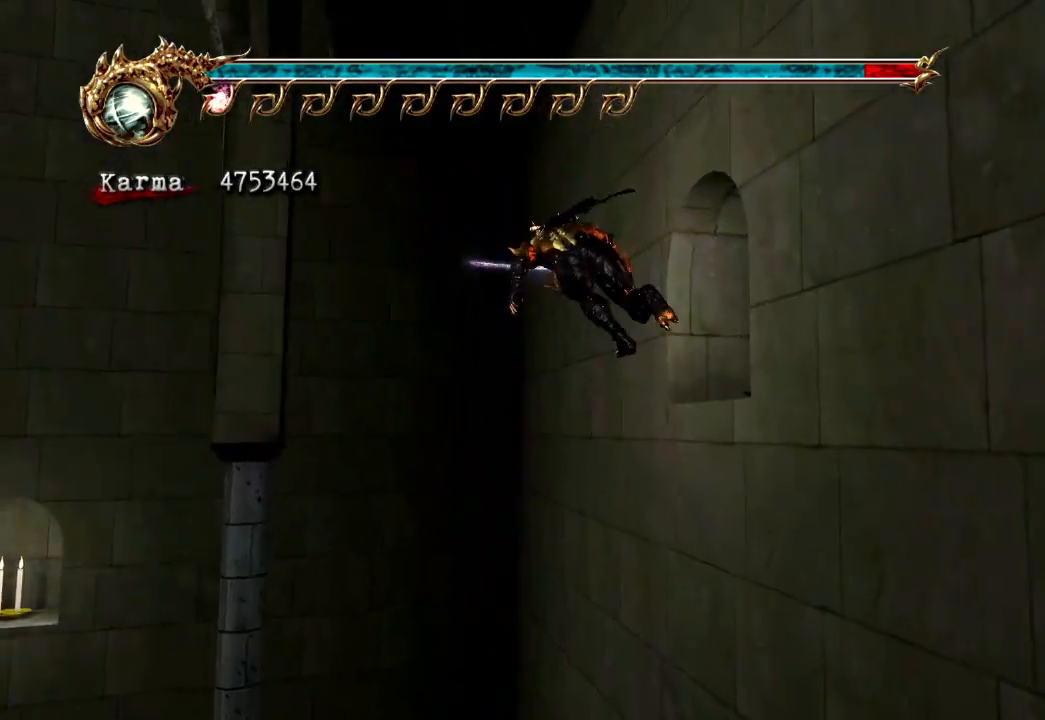
{"dt_ms": 500, "buttons": [], "left_stick": "up-left", "right_stick": "center", "events": [[17, "left_stick", "up-left"], [100, "A", "down"], [417, "A", "up"]]}
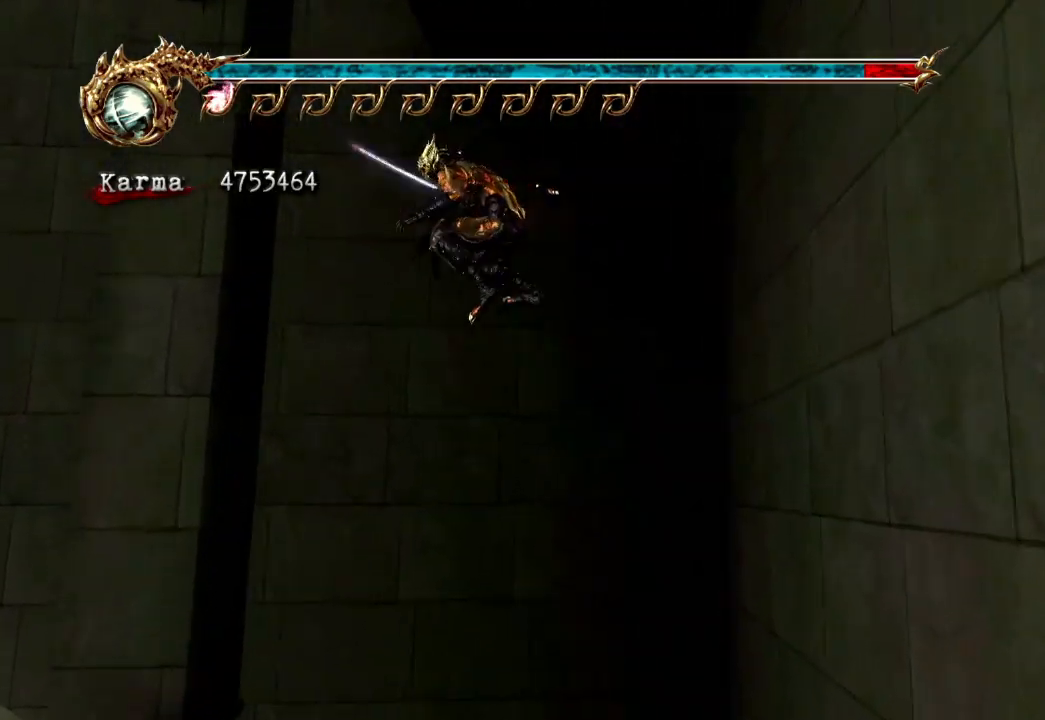
{"dt_ms": 500, "buttons": ["A"], "left_stick": "up-left", "right_stick": "center", "events": [[400, "A", "down"]]}
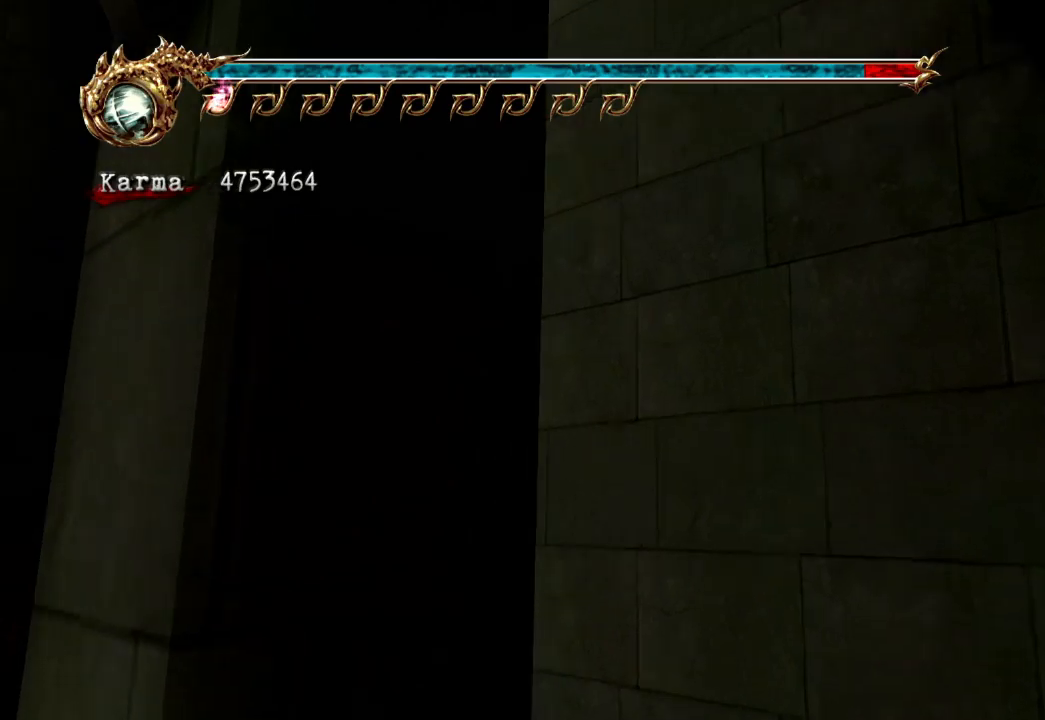
{"dt_ms": 500, "buttons": [], "left_stick": "center", "right_stick": "left", "events": [[133, "A", "up"], [183, "left_stick", "center"], [383, "right_stick", "left"]]}
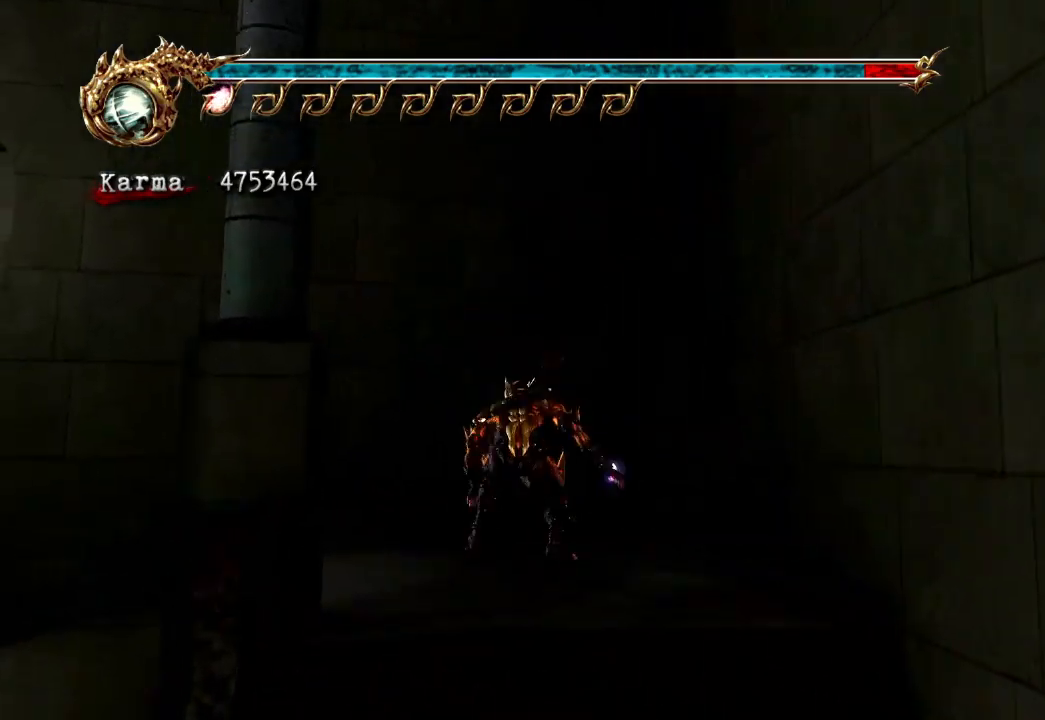
{"dt_ms": 500, "buttons": ["A"], "left_stick": "up-right", "right_stick": "center", "events": [[200, "right_stick", "center"], [217, "left_stick", "right"], [333, "A", "down"], [500, "left_stick", "up-right"]]}
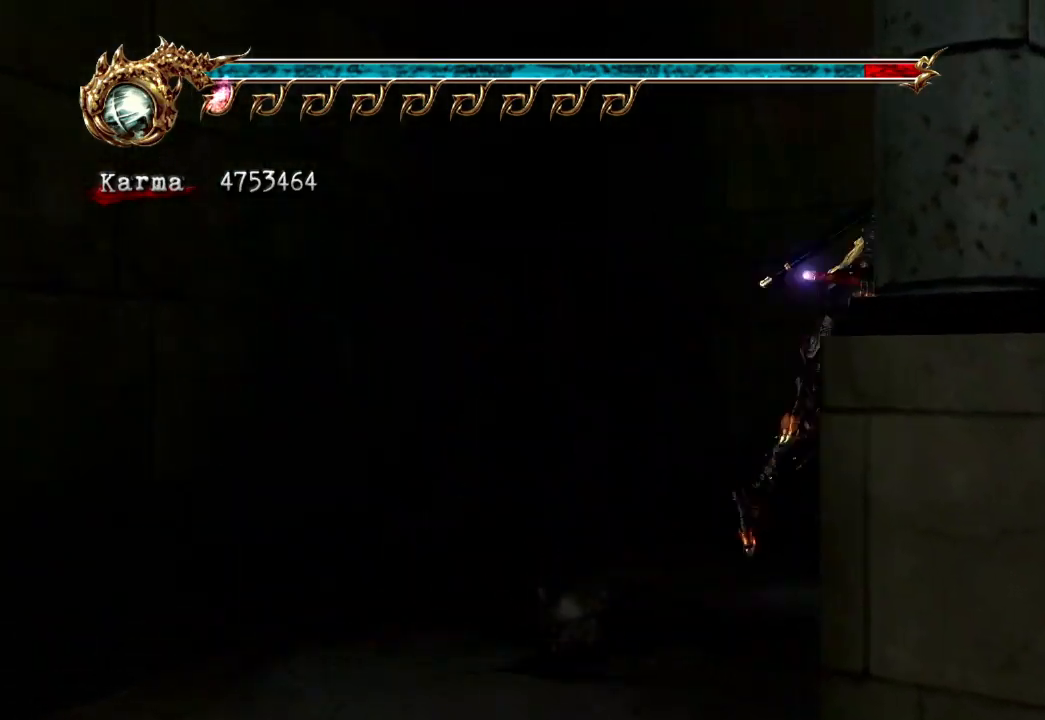
{"dt_ms": 500, "buttons": ["A"], "left_stick": "up-right", "right_stick": "center", "events": [[117, "A", "up"], [450, "A", "down"]]}
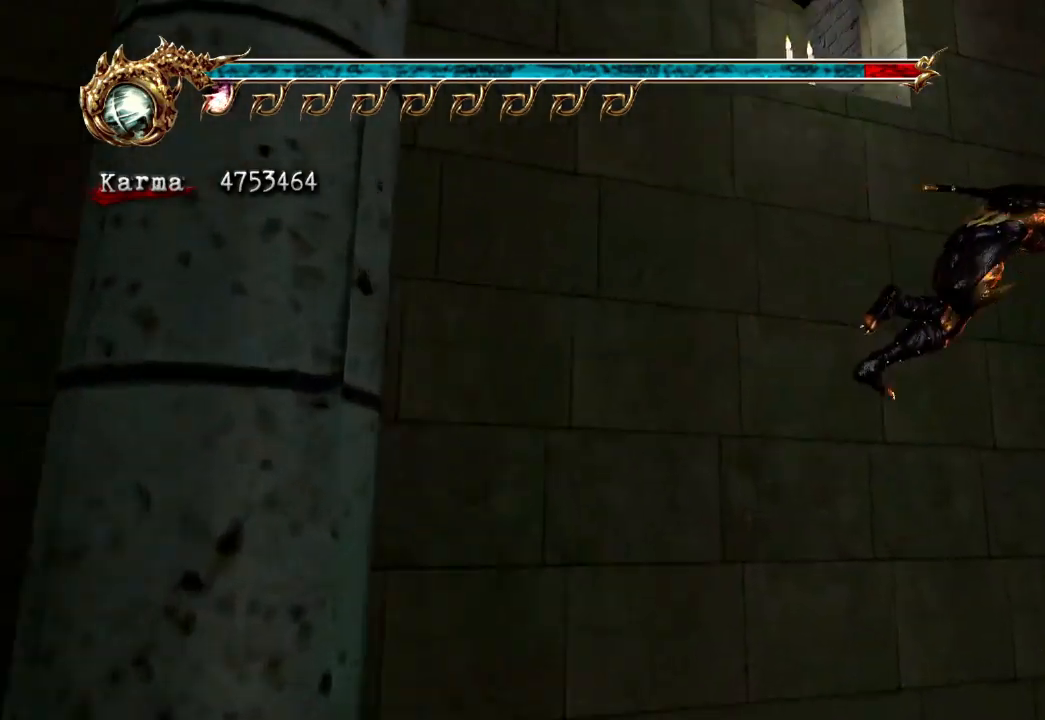
{"dt_ms": 500, "buttons": [], "left_stick": "right", "right_stick": "center", "events": [[283, "A", "up"], [367, "left_stick", "right"]]}
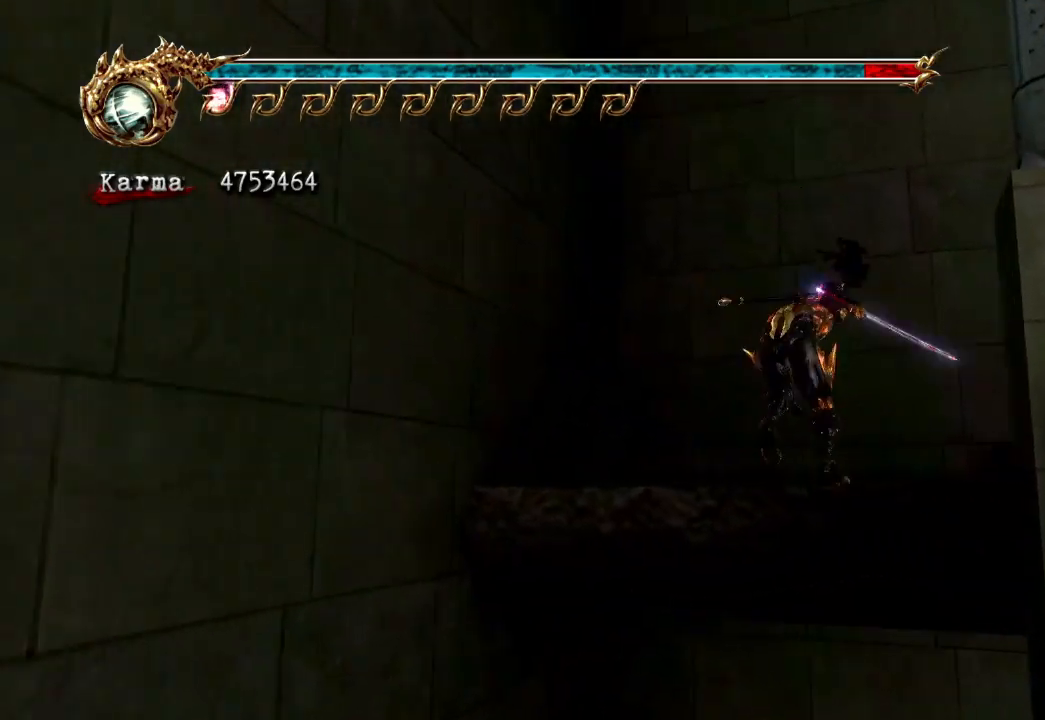
{"dt_ms": 500, "buttons": [], "left_stick": "right", "right_stick": "left", "events": [[300, "right_stick", "left"]]}
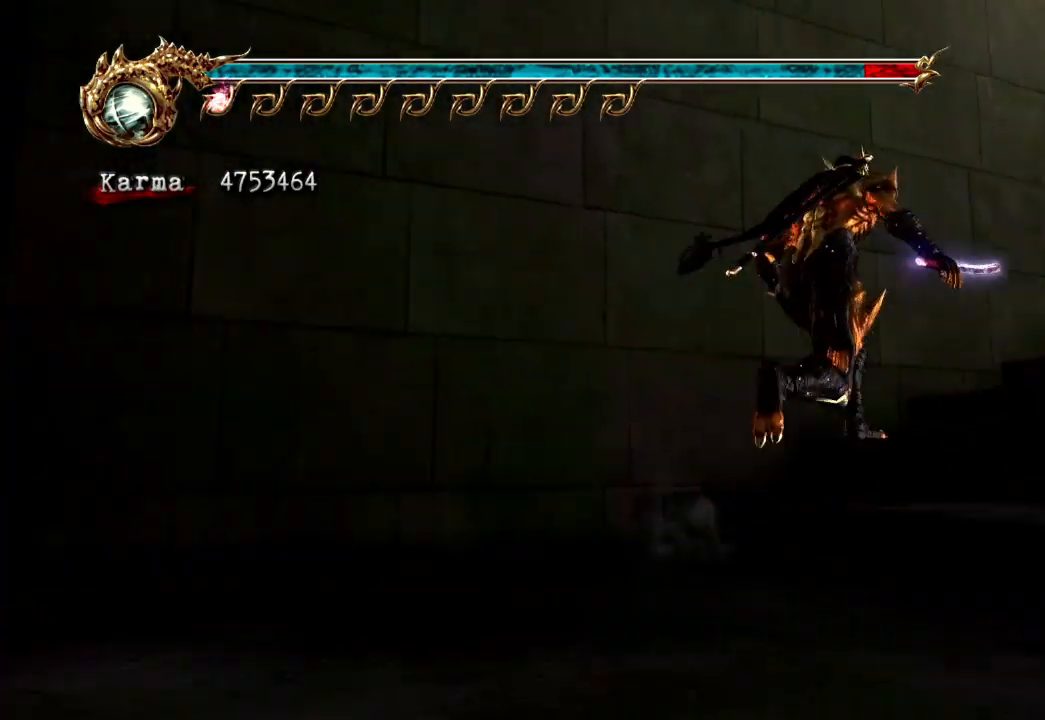
{"dt_ms": 500, "buttons": [], "left_stick": "up-right", "right_stick": "center", "events": [[67, "left_stick", "up-right"], [133, "right_stick", "center"]]}
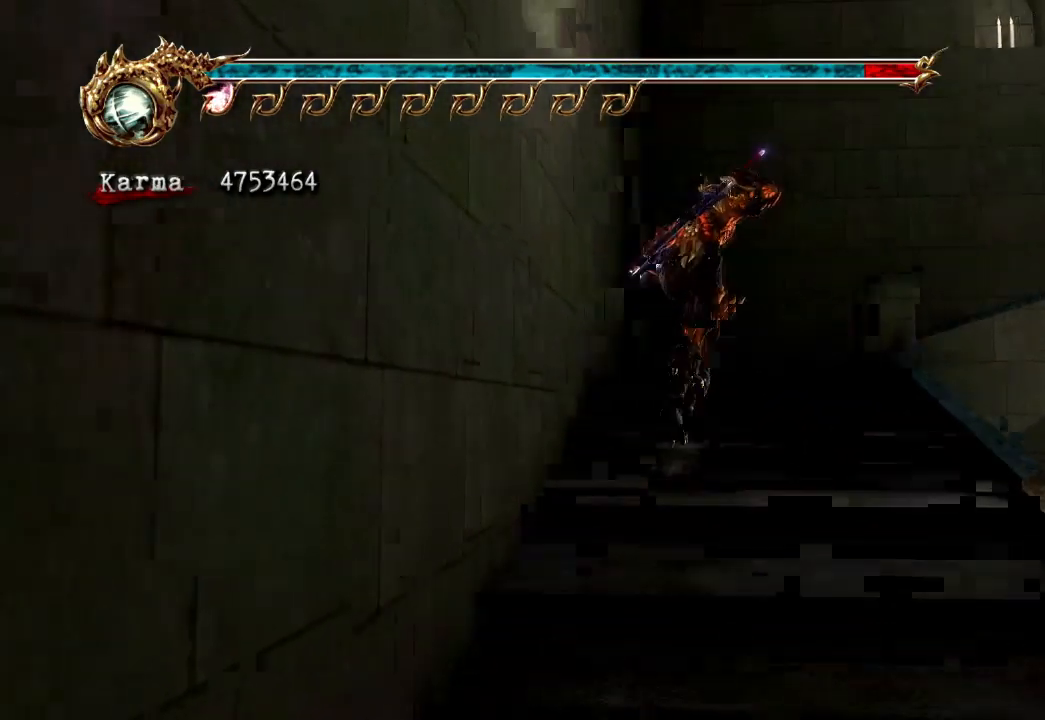
{"dt_ms": 500, "buttons": [], "left_stick": "up-right", "right_stick": "center", "events": [[150, "right_stick", "left"], [283, "right_stick", "center"]]}
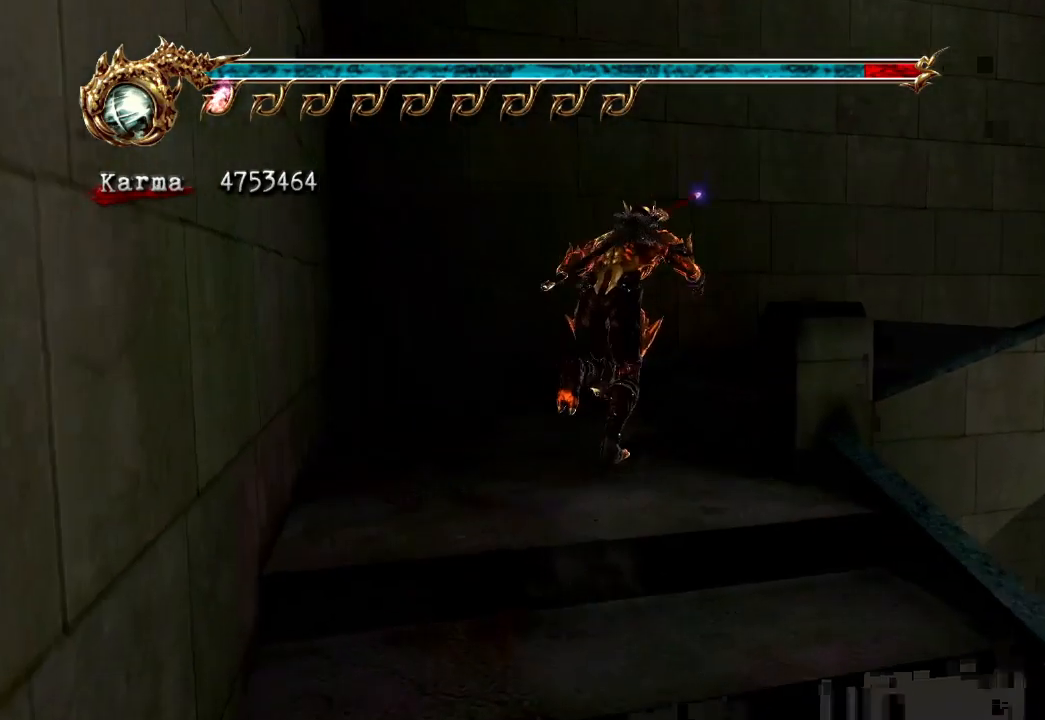
{"dt_ms": 500, "buttons": [], "left_stick": "up-right", "right_stick": "center", "events": [[17, "A", "down"], [367, "A", "up"]]}
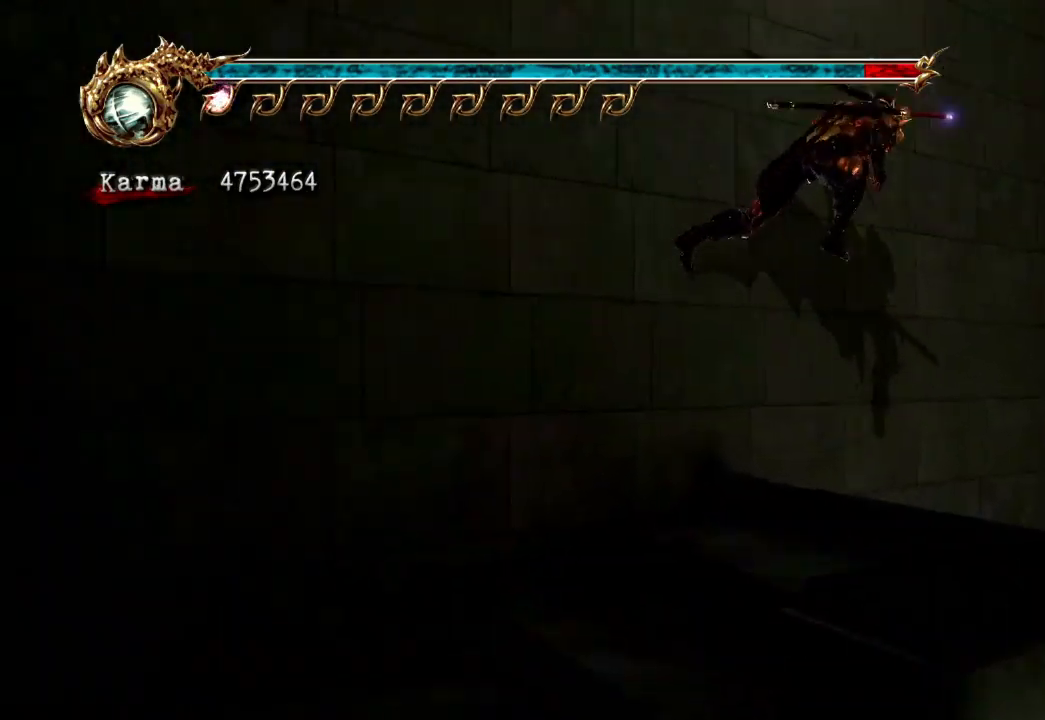
{"dt_ms": 500, "buttons": ["A"], "left_stick": "up-right", "right_stick": "center", "events": [[267, "A", "down"]]}
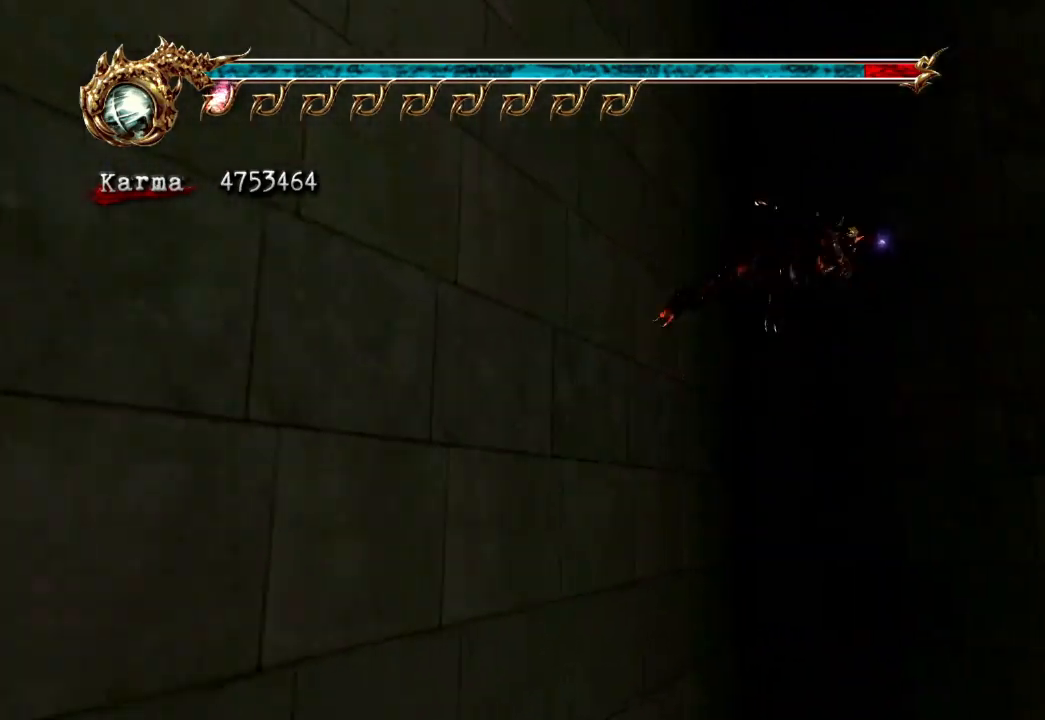
{"dt_ms": 500, "buttons": ["A"], "left_stick": "up-right", "right_stick": "center", "events": []}
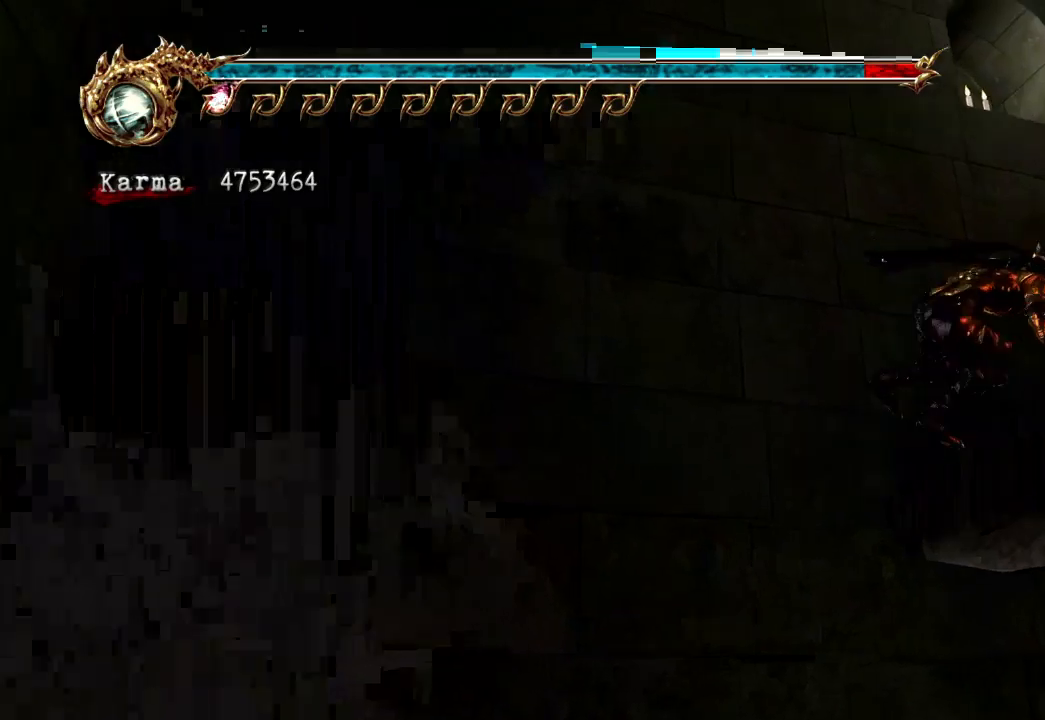
{"dt_ms": 1000, "buttons": ["L2"], "left_stick": "right", "right_stick": "center"}
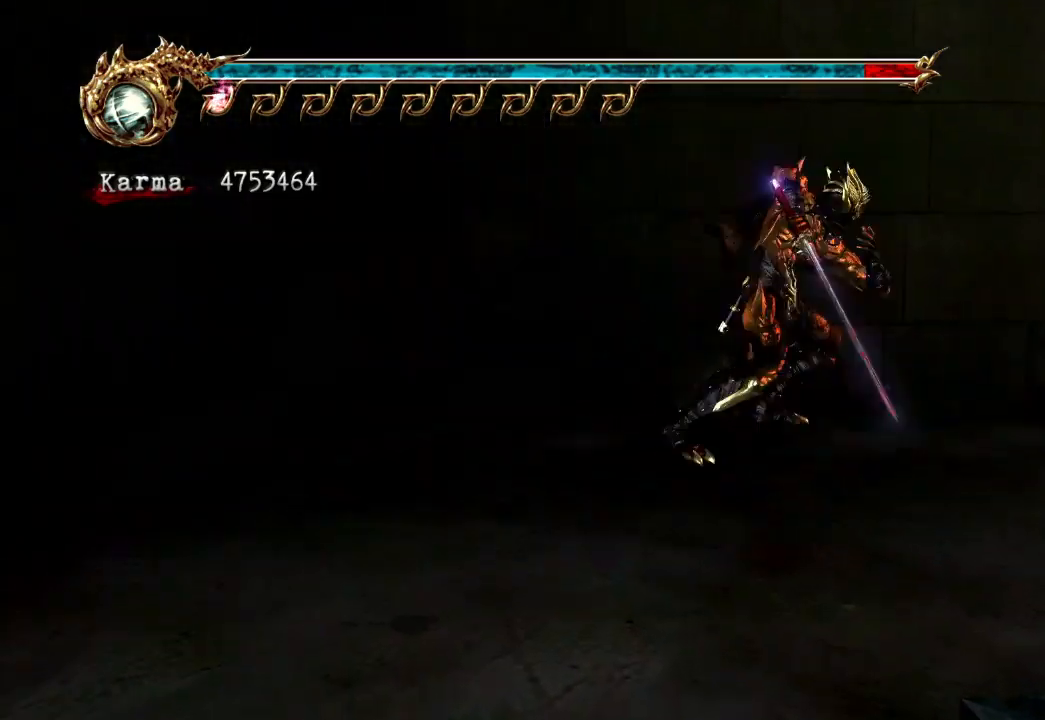
{"dt_ms": 500, "buttons": [], "left_stick": "right", "right_stick": "center", "events": [[233, "L2", "up"]]}
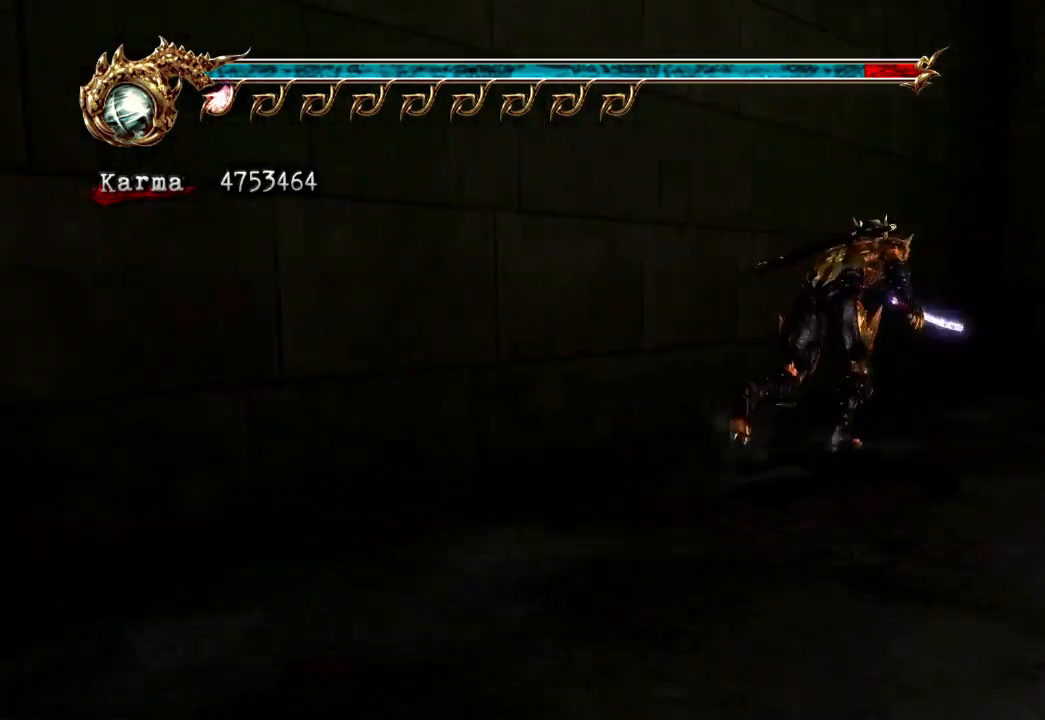
{"dt_ms": 500, "buttons": [], "left_stick": "up", "right_stick": "center", "events": [[317, "left_stick", "up-right"], [433, "left_stick", "up"]]}
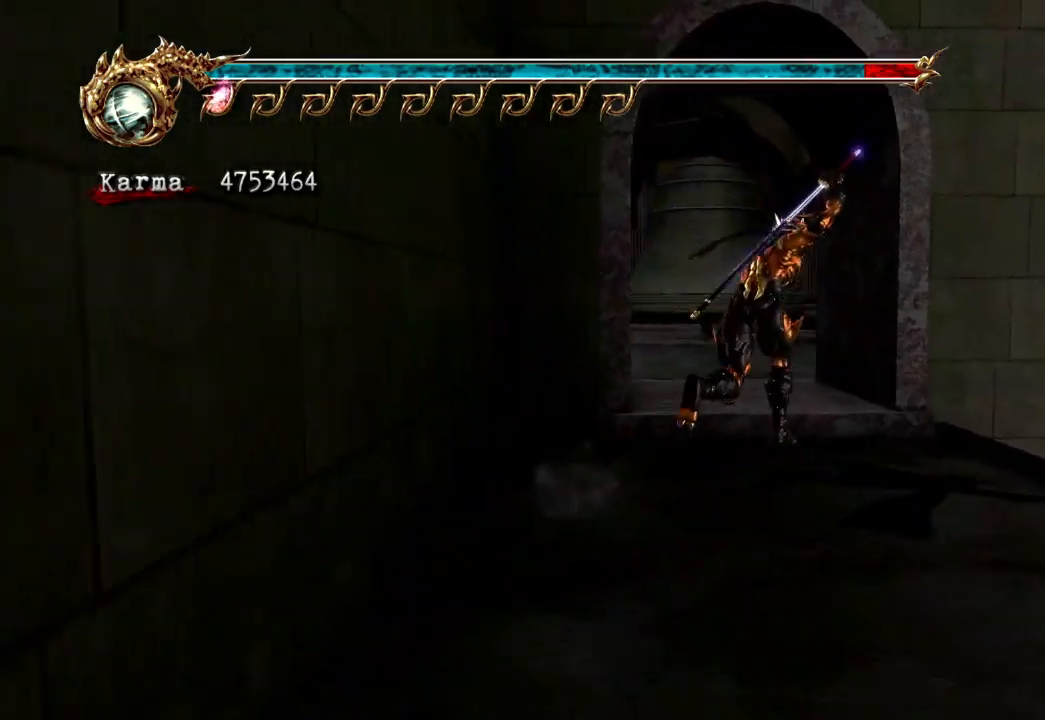
{"dt_ms": 500, "buttons": [], "left_stick": "up-left", "right_stick": "right", "events": [[83, "left_stick", "up-left"], [100, "L2", "down"], [217, "L2", "up"], [300, "right_stick", "right"]]}
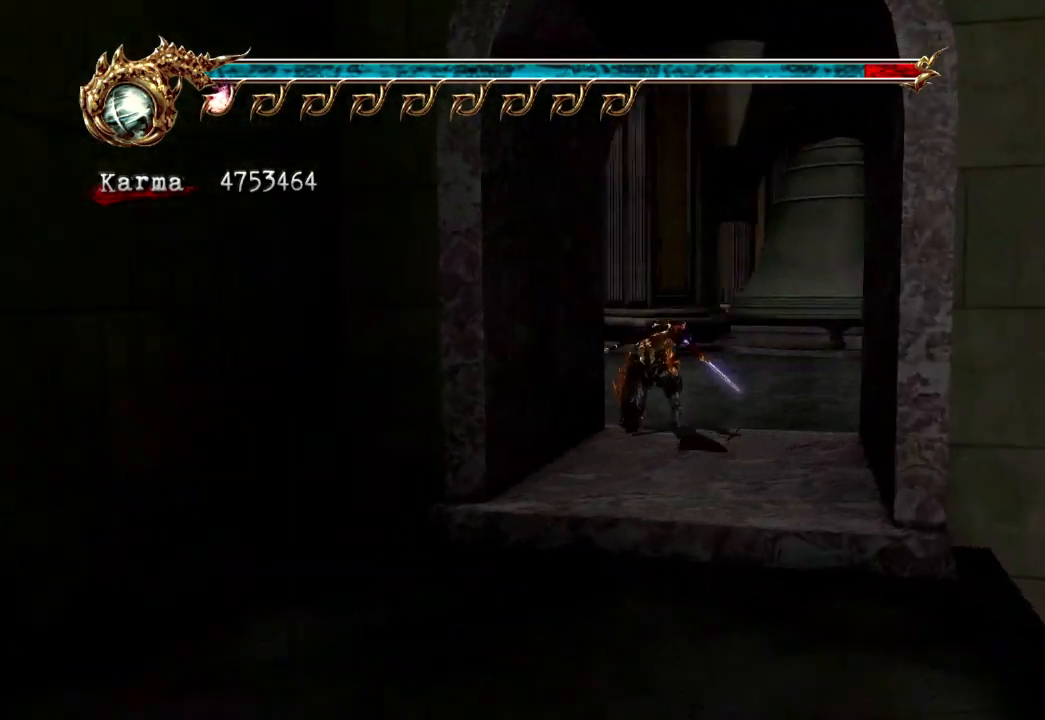
{"dt_ms": 500, "buttons": [], "left_stick": "up", "right_stick": "center", "events": [[33, "right_stick", "center"], [133, "right_stick", "right"], [283, "right_stick", "center"], [383, "left_stick", "up"]]}
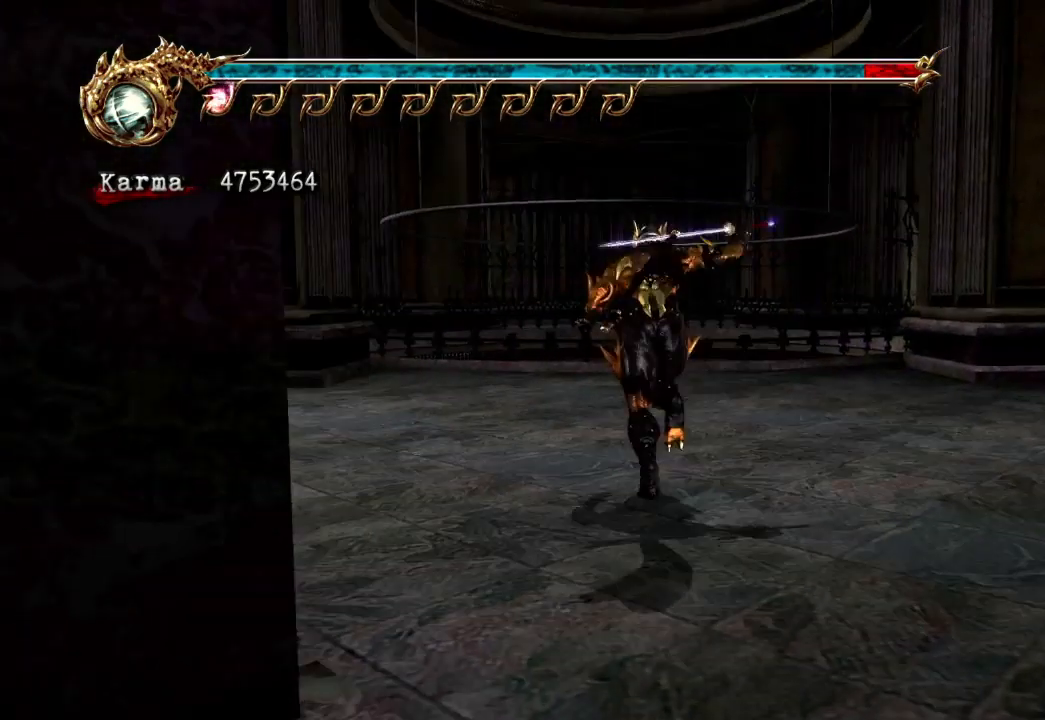
{"dt_ms": 500, "buttons": [], "left_stick": "up", "right_stick": "center", "events": []}
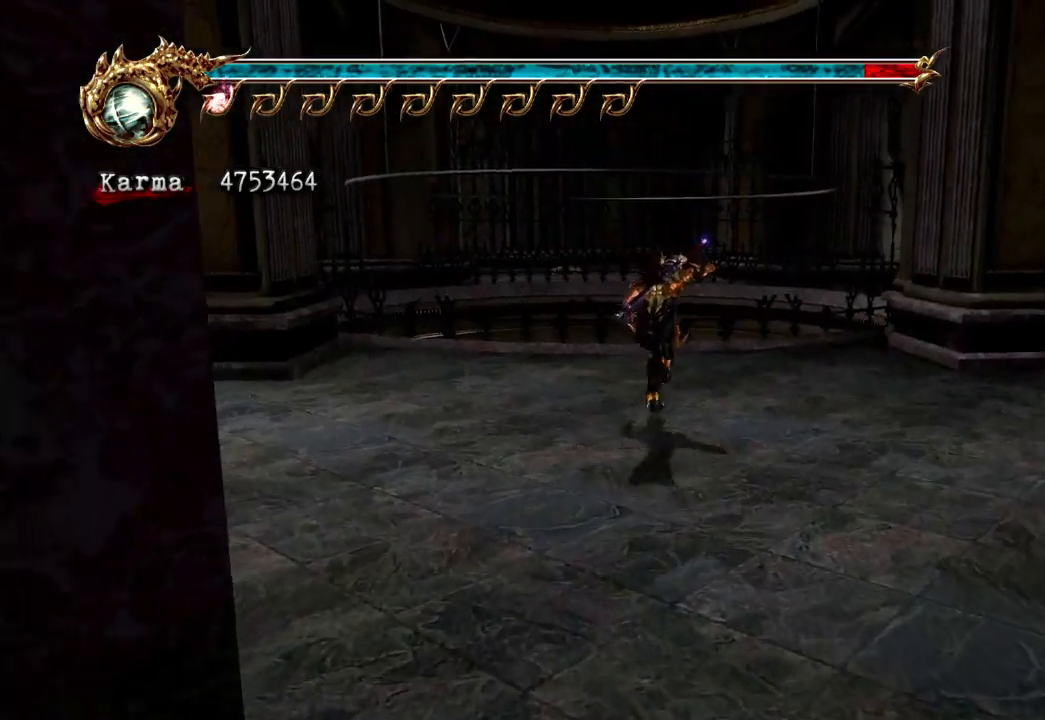
{"dt_ms": 500, "buttons": [], "left_stick": "up", "right_stick": "center", "events": []}